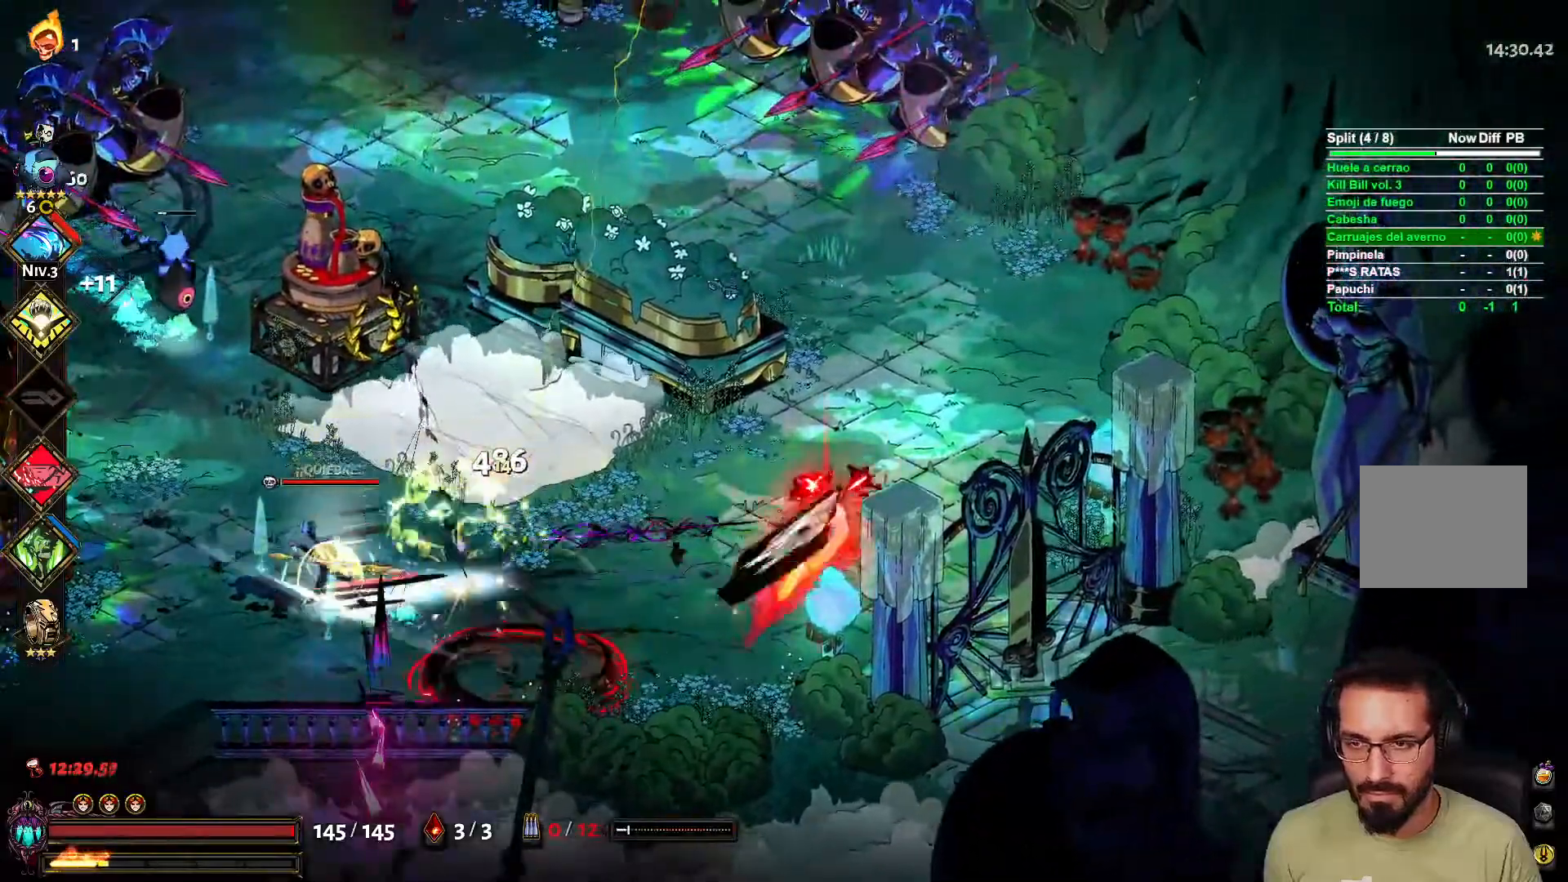
Gameplay with a controller (Xbox layout); each line is a JSON object with the inputs held at the frame after it. "events" lists button and stick changes between this image and that frame as [ms after this image, input, new state], when the widget could be followed in between.
{"buttons": ["X", "R2"], "left_stick": "left", "right_stick": "center", "events": [[100, "A", "up"], [217, "left_stick", "down-right"], [283, "left_stick", "down-left"], [417, "R2", "down"], [433, "X", "down"], [483, "left_stick", "left"]]}
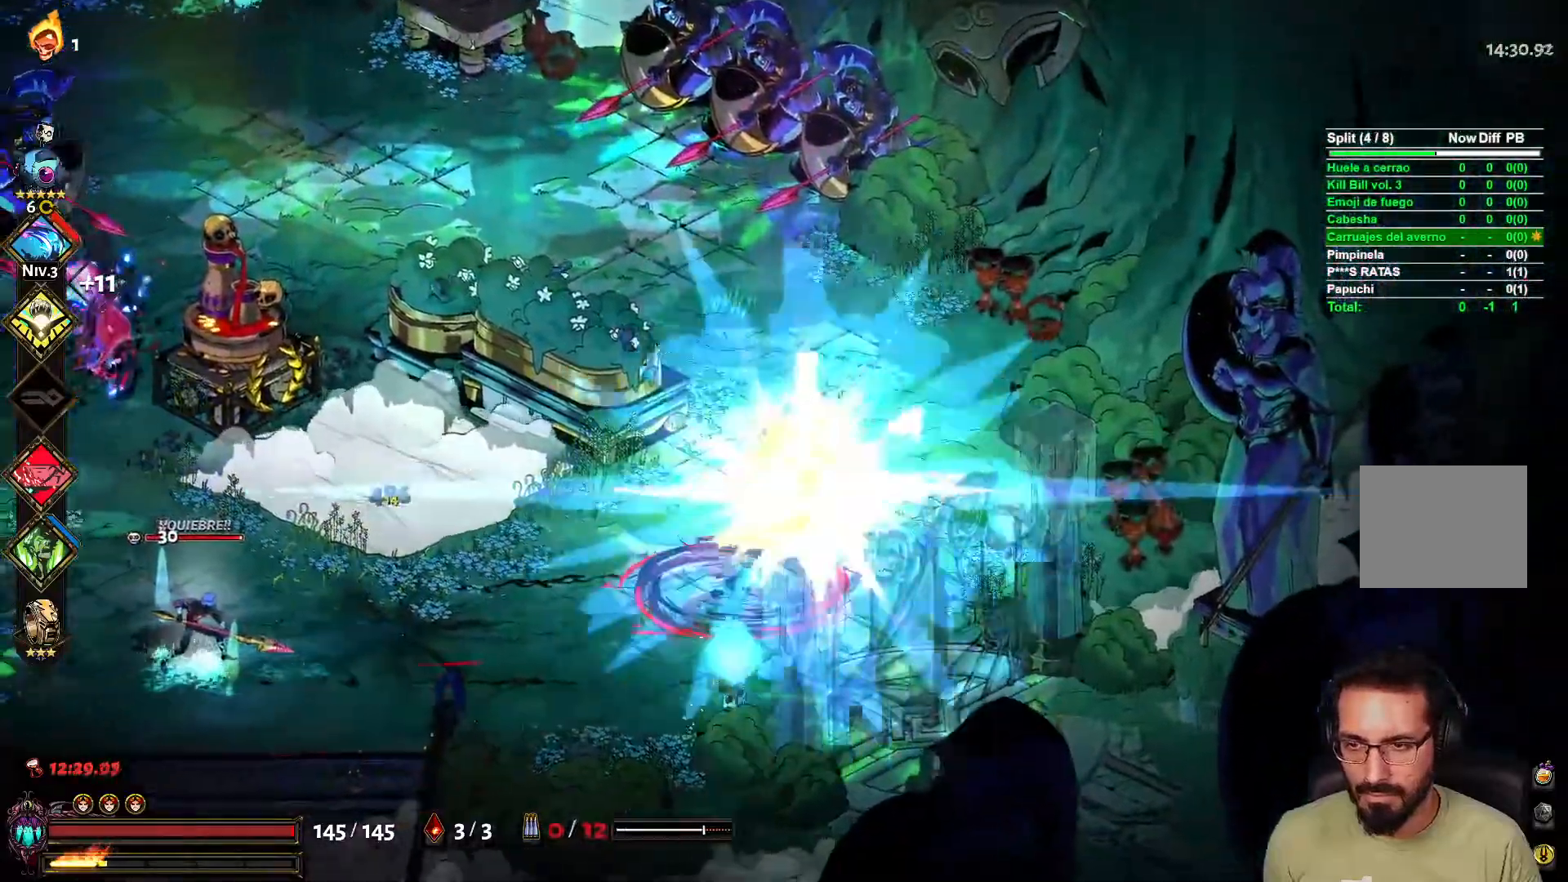
{"buttons": [], "left_stick": "right", "right_stick": "center", "events": [[33, "X", "up"], [50, "R2", "up"], [167, "left_stick", "down-left"], [300, "left_stick", "down"], [333, "X", "down"], [450, "X", "up"], [500, "left_stick", "right"]]}
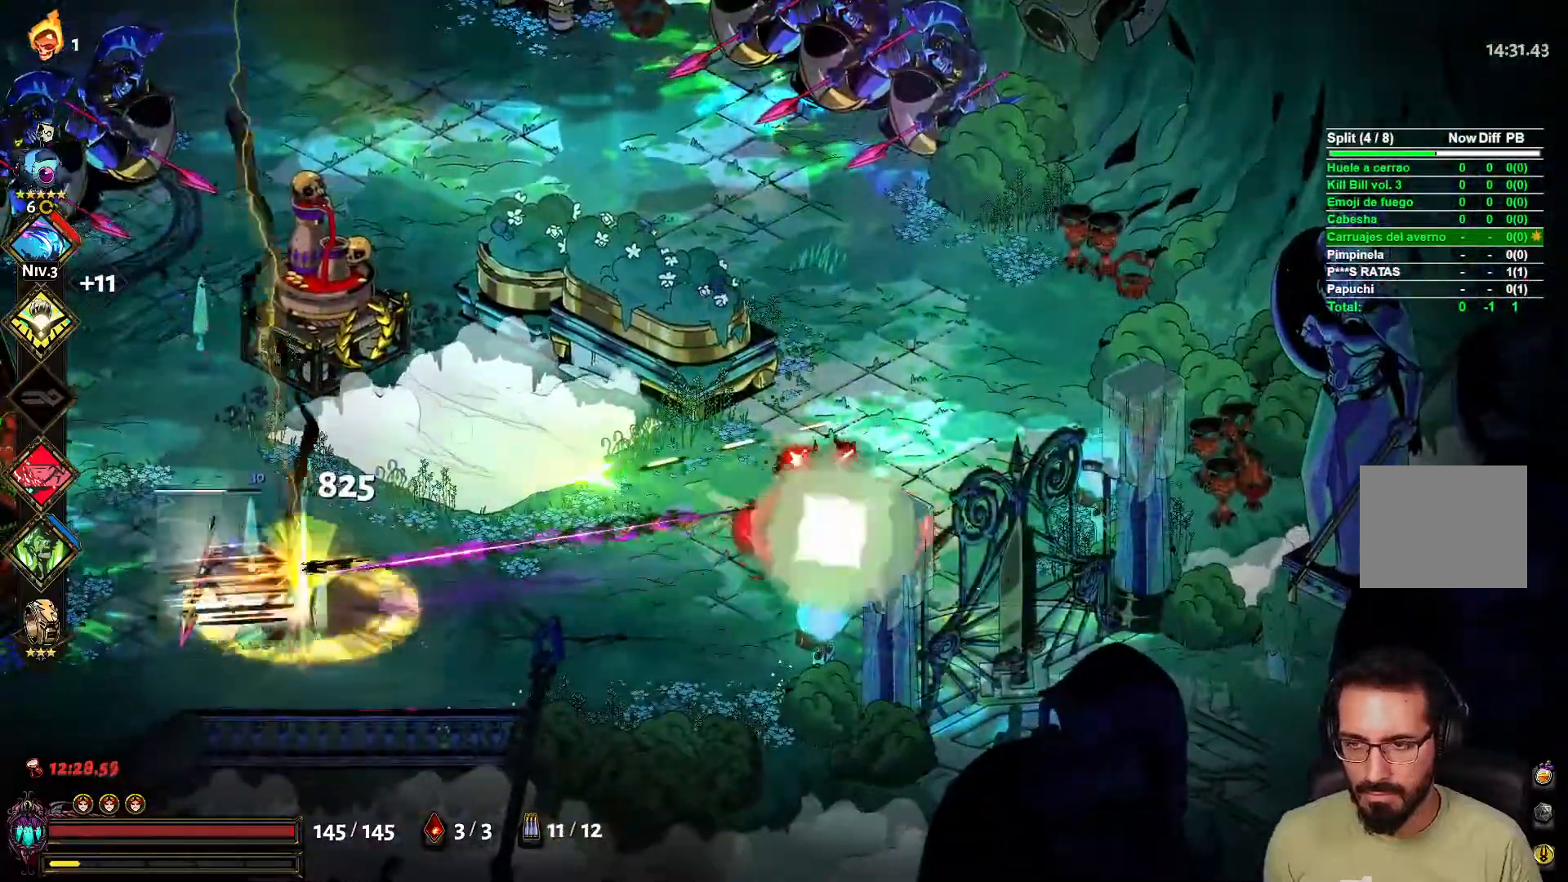
{"buttons": [], "left_stick": "down-left", "right_stick": "center"}
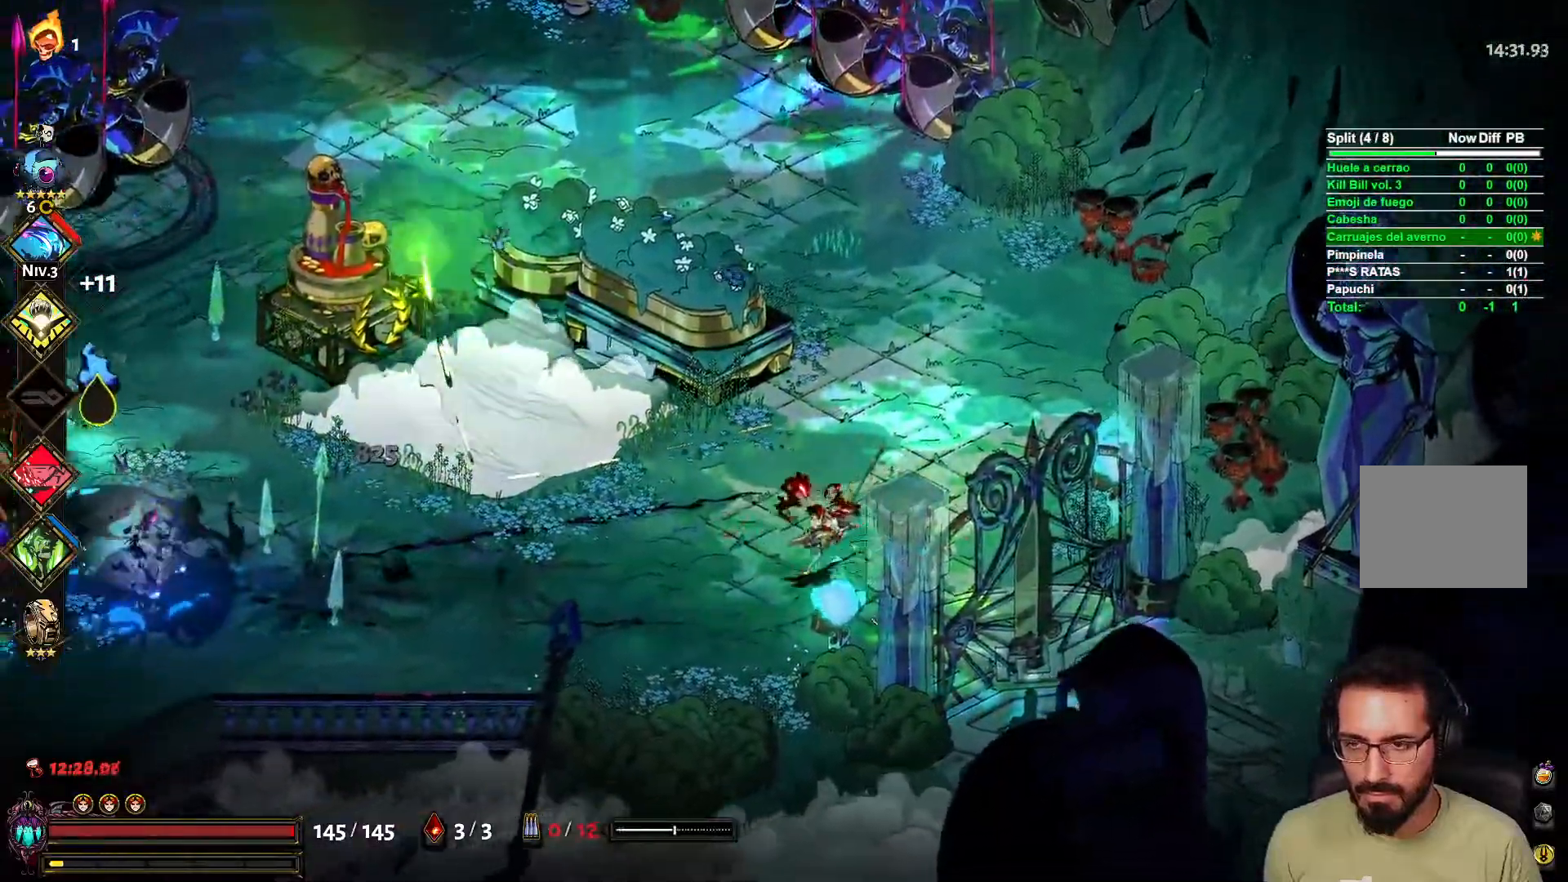
{"buttons": [], "left_stick": "left", "right_stick": "center", "events": [[400, "left_stick", "left"]]}
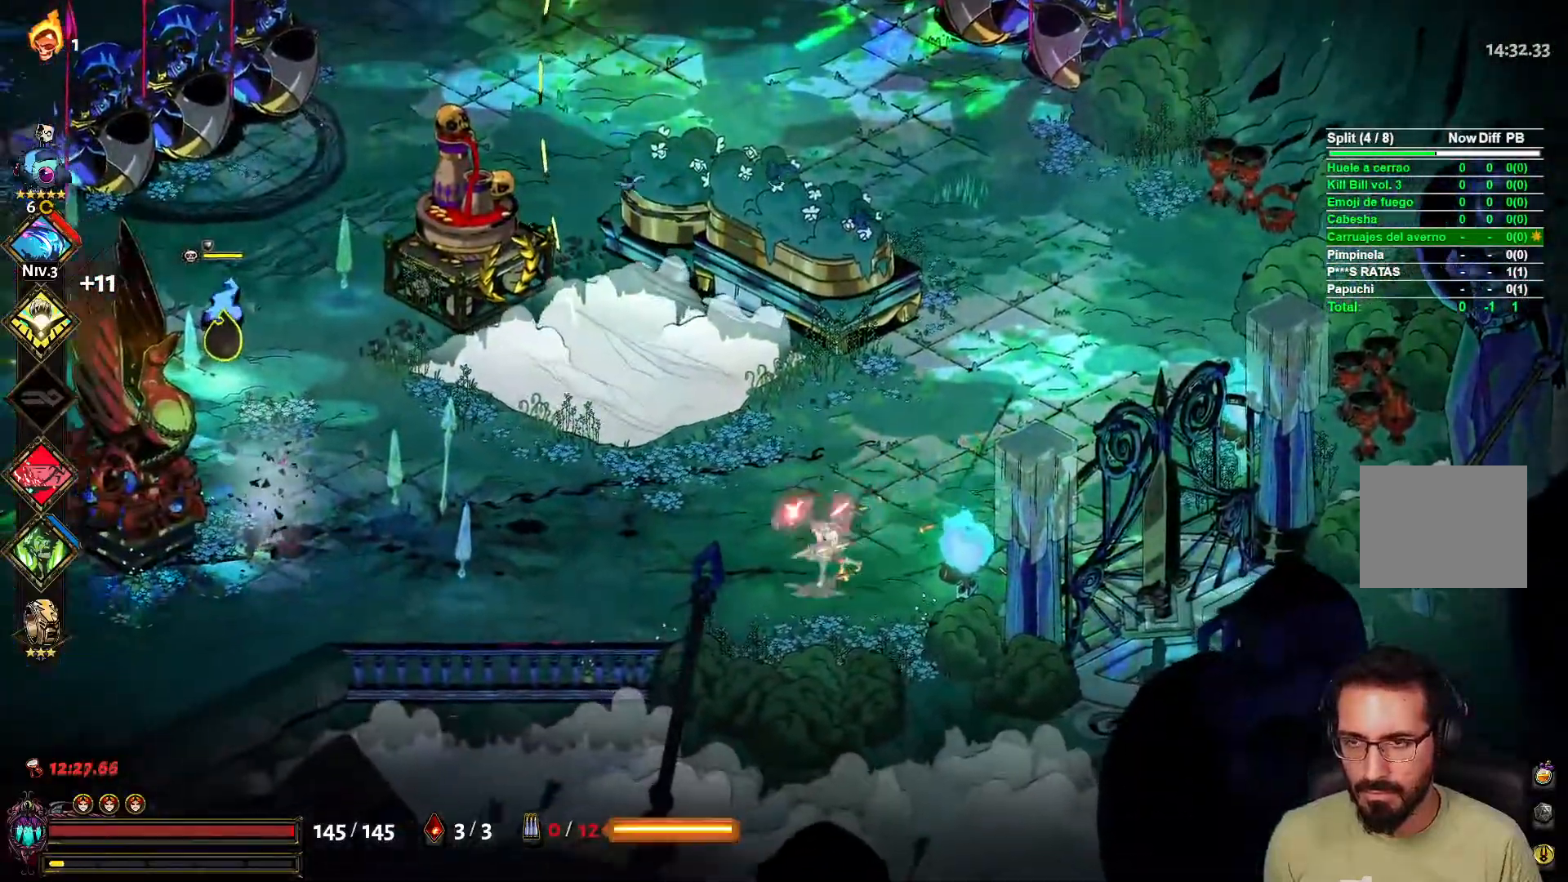
{"buttons": [], "left_stick": "left", "right_stick": "center", "events": [[33, "X", "down"], [117, "L2", "down"], [150, "X", "up"], [217, "L2", "up"], [267, "A", "down"], [350, "A", "up"]]}
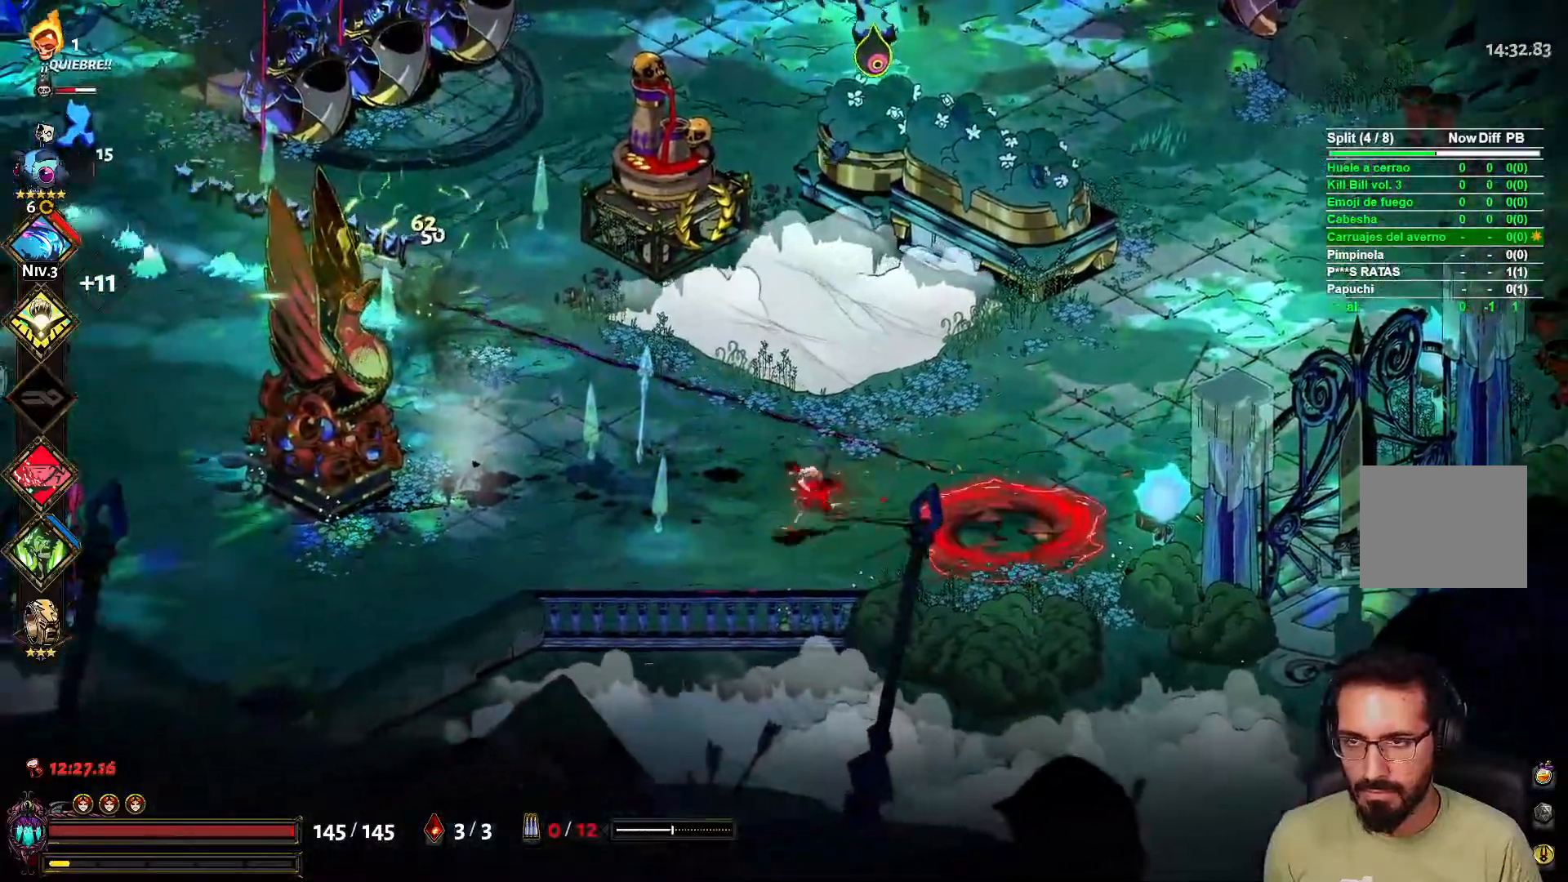
{"buttons": [], "left_stick": "up-left", "right_stick": "center", "events": [[383, "left_stick", "up-left"]]}
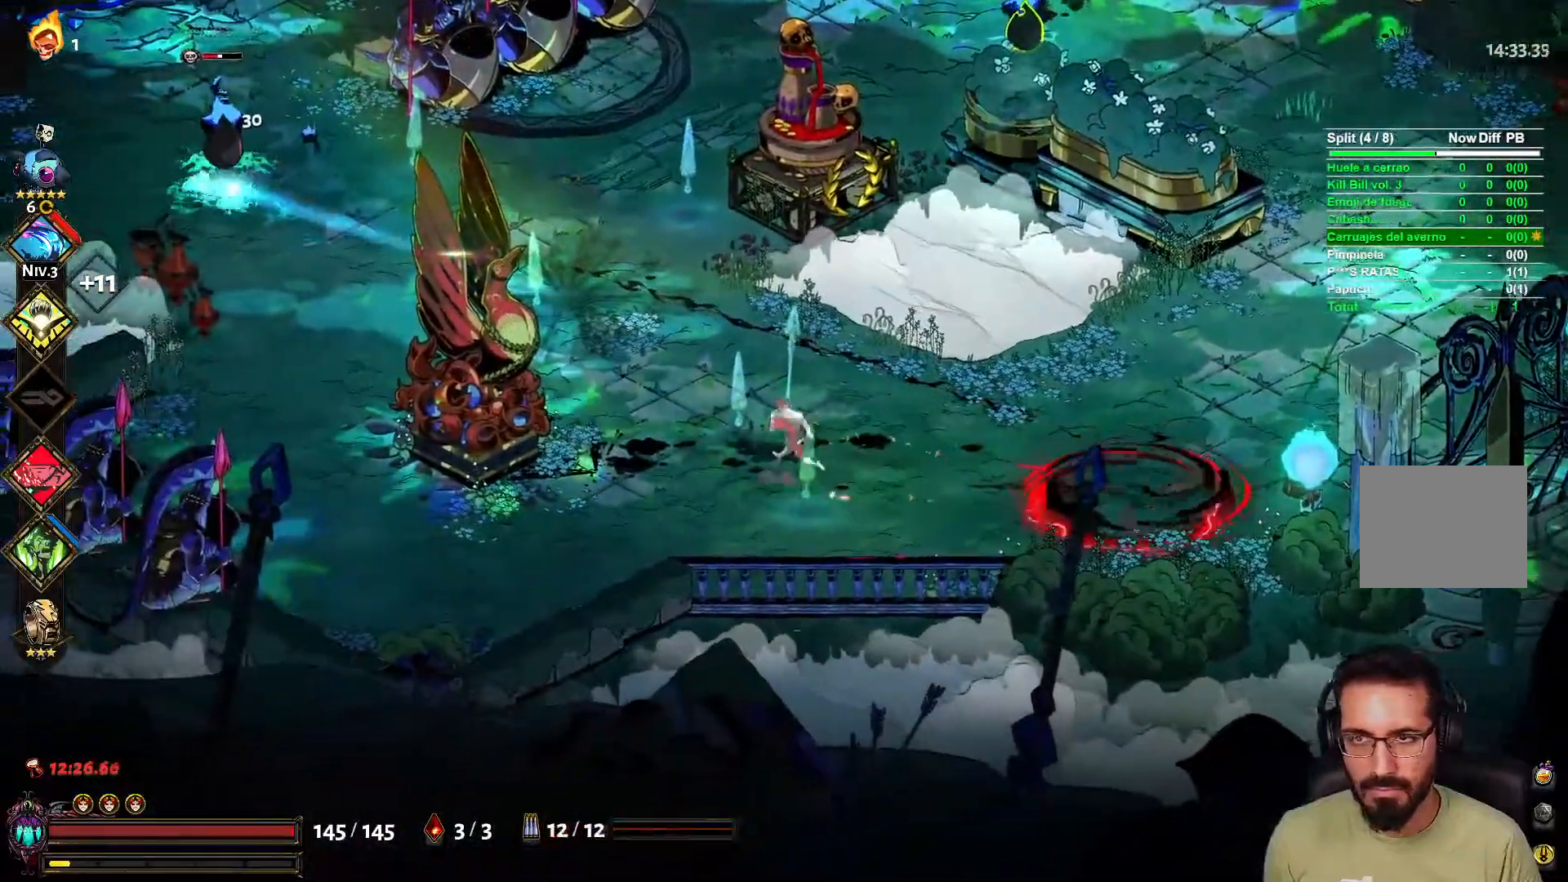
{"buttons": ["L2"], "left_stick": "up-left", "right_stick": "center", "events": [[150, "A", "down"], [217, "A", "up"], [317, "X", "down"], [400, "L2", "down"], [433, "X", "up"]]}
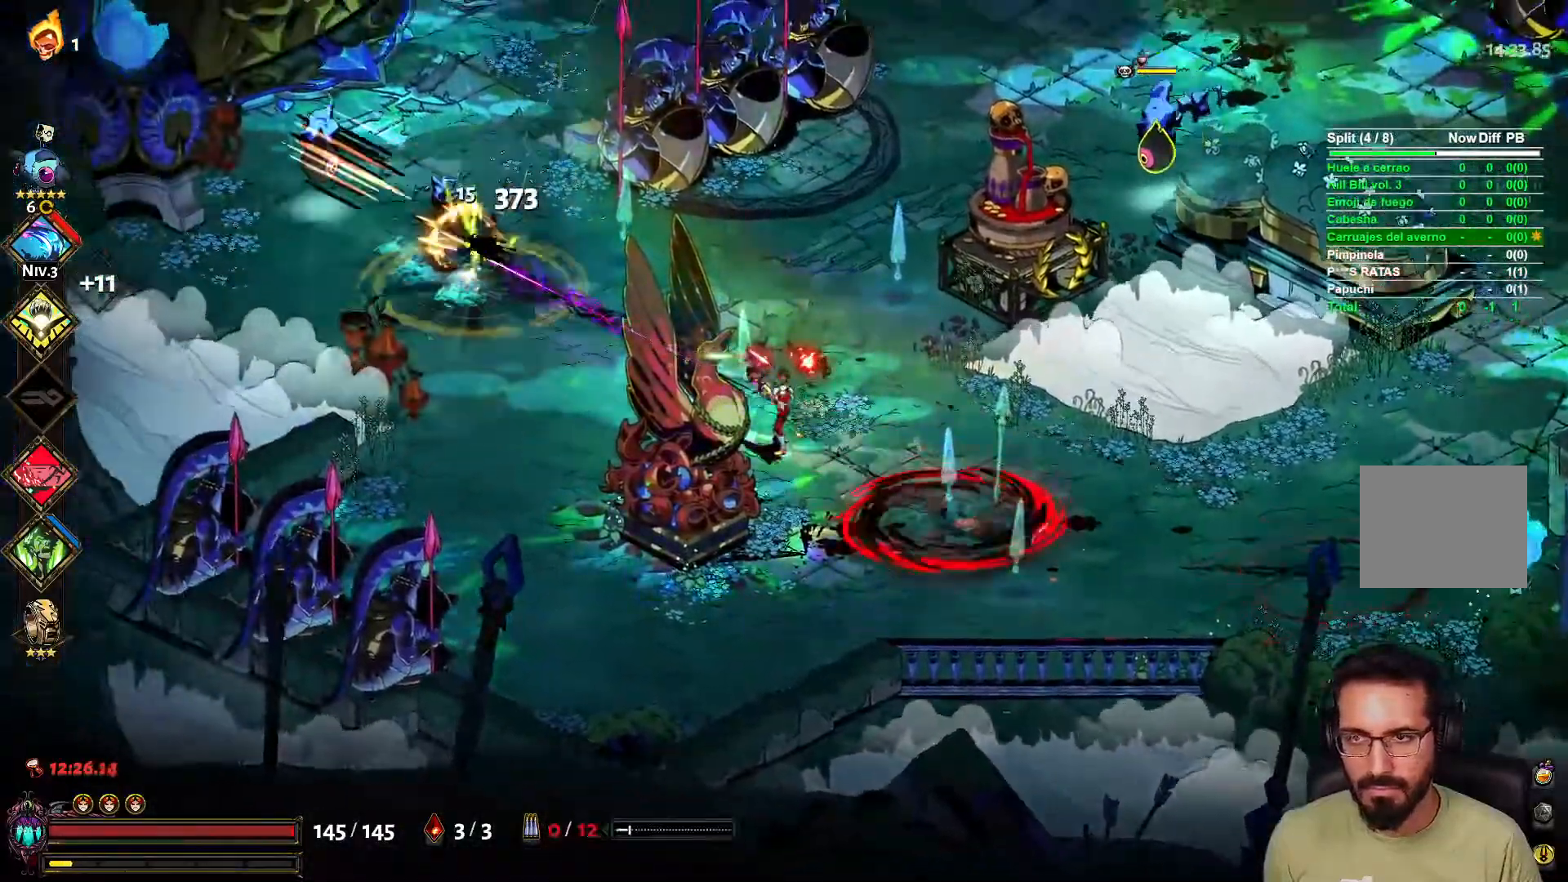
{"buttons": [], "left_stick": "up-left", "right_stick": "center", "events": [[33, "L2", "up"]]}
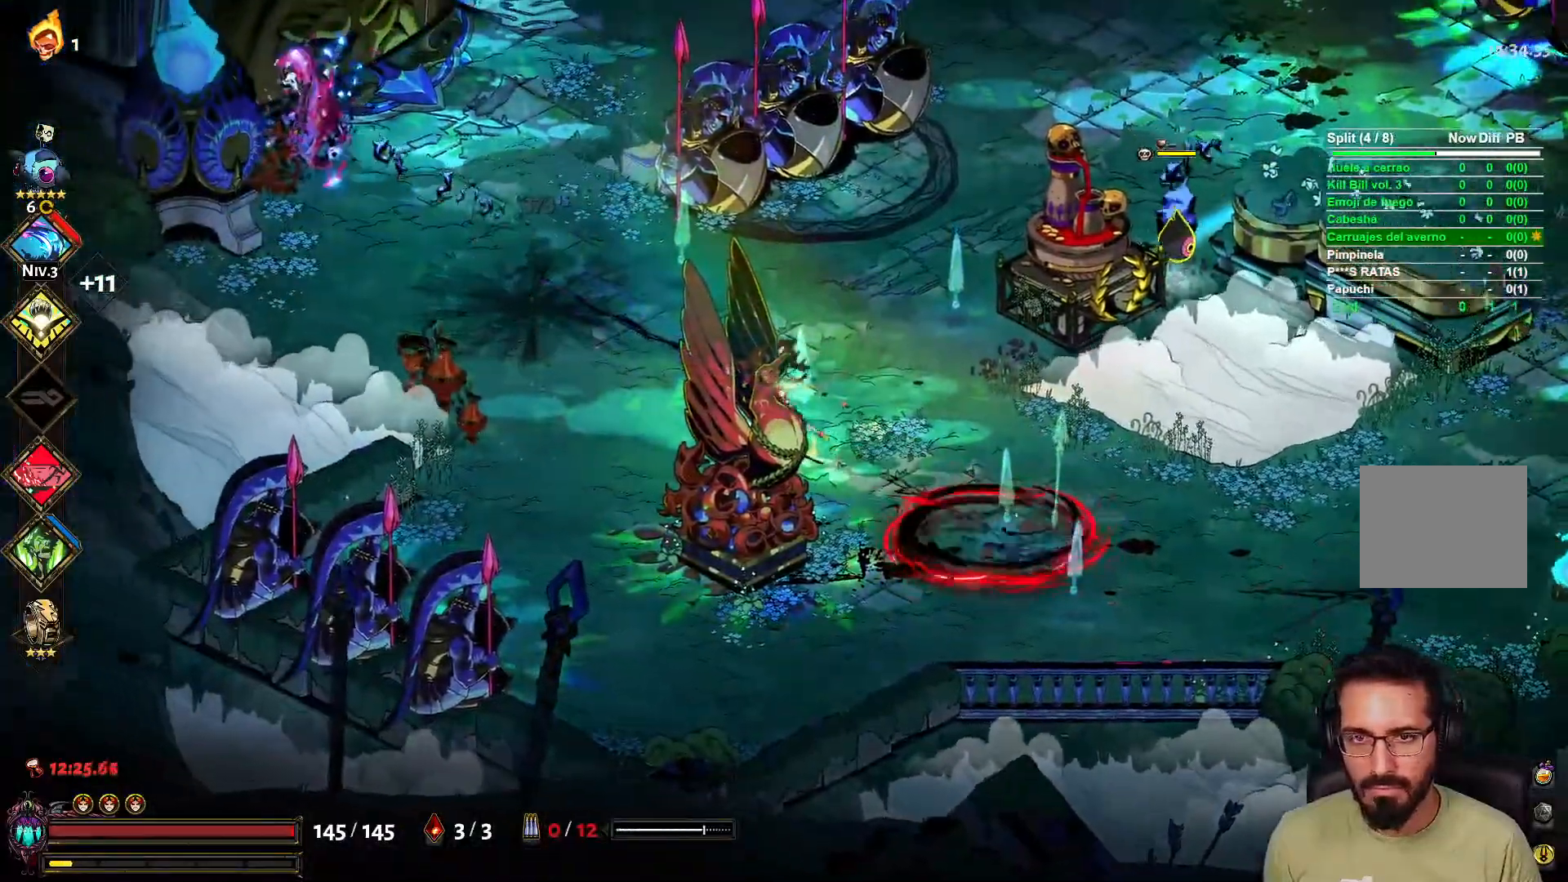
{"buttons": [], "left_stick": "down-right", "right_stick": "center", "events": [[233, "left_stick", "right"], [250, "X", "down"], [350, "L2", "down"], [383, "X", "up"], [433, "L2", "up"], [483, "left_stick", "down-right"]]}
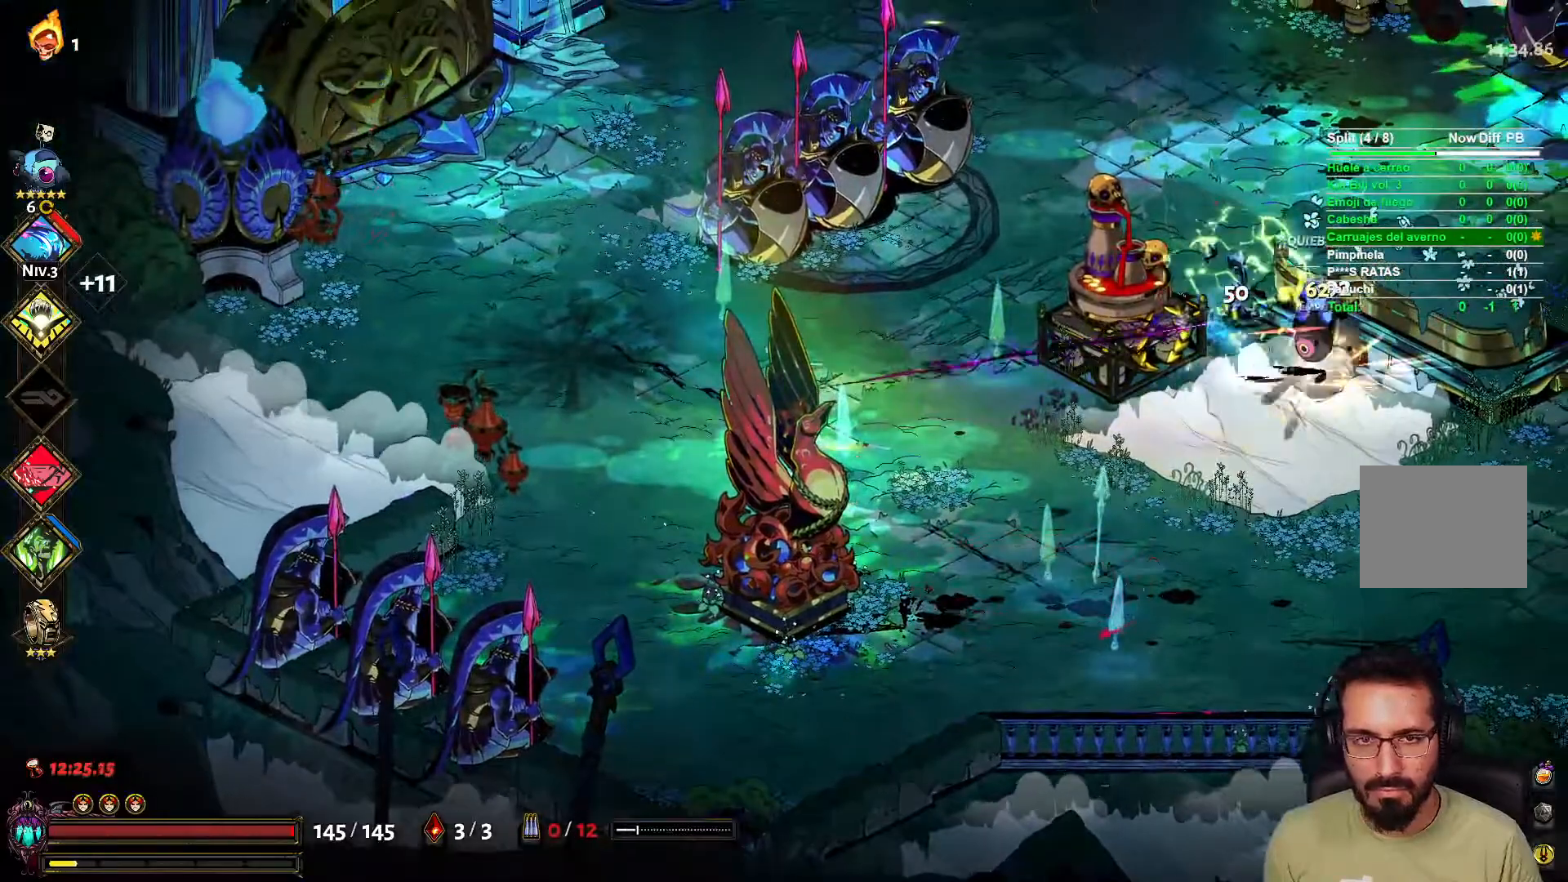
{"buttons": [], "left_stick": "down-right", "right_stick": "center", "events": [[267, "A", "down"], [317, "A", "up"]]}
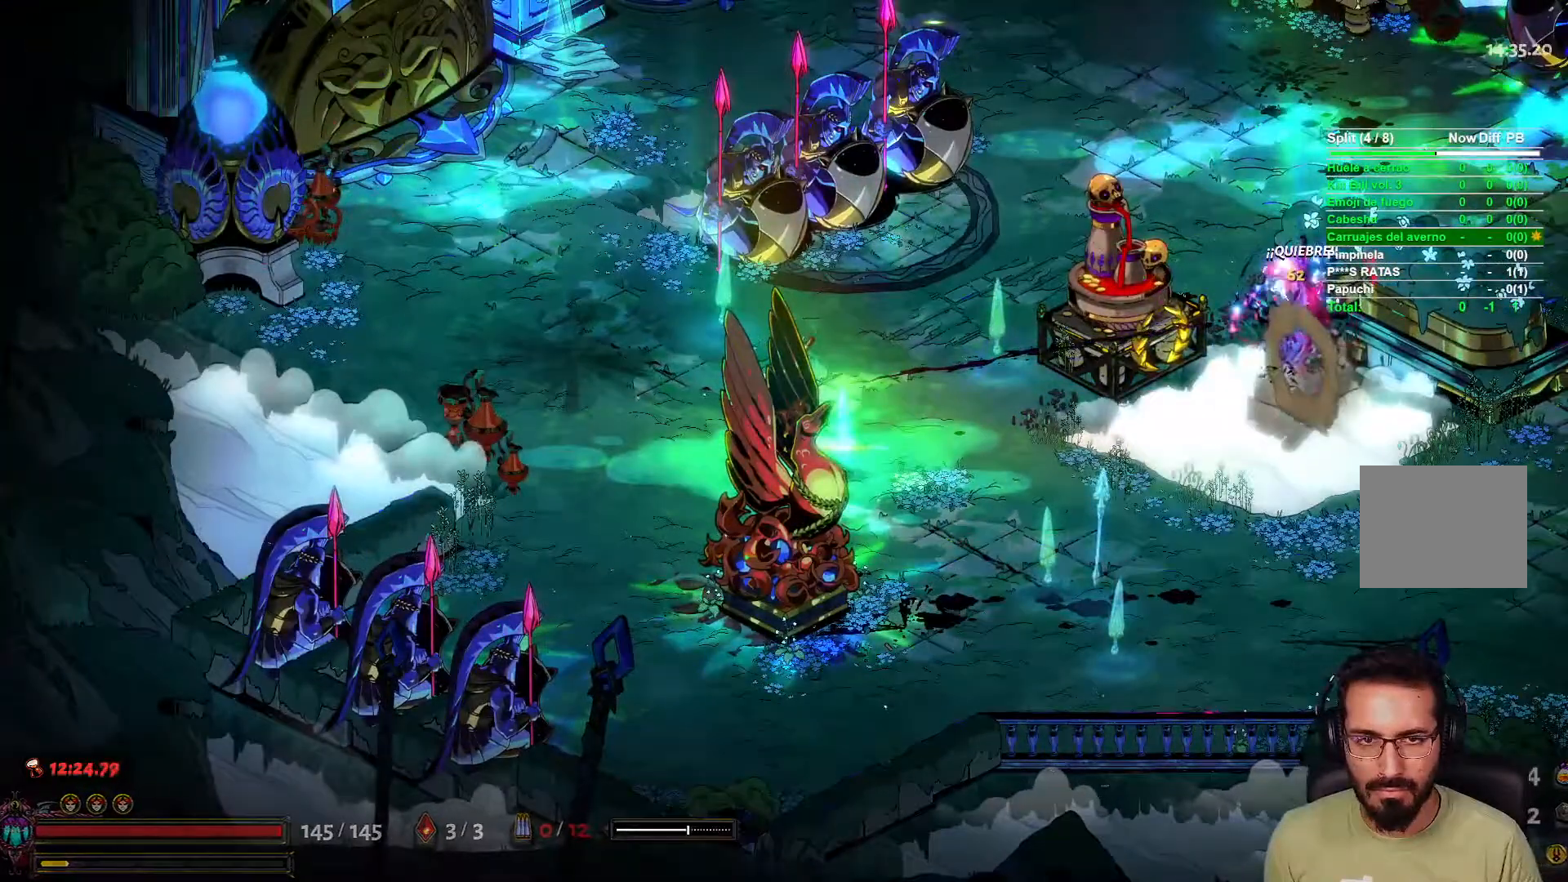
{"buttons": [], "left_stick": "center", "right_stick": "center", "events": [[317, "left_stick", "center"]]}
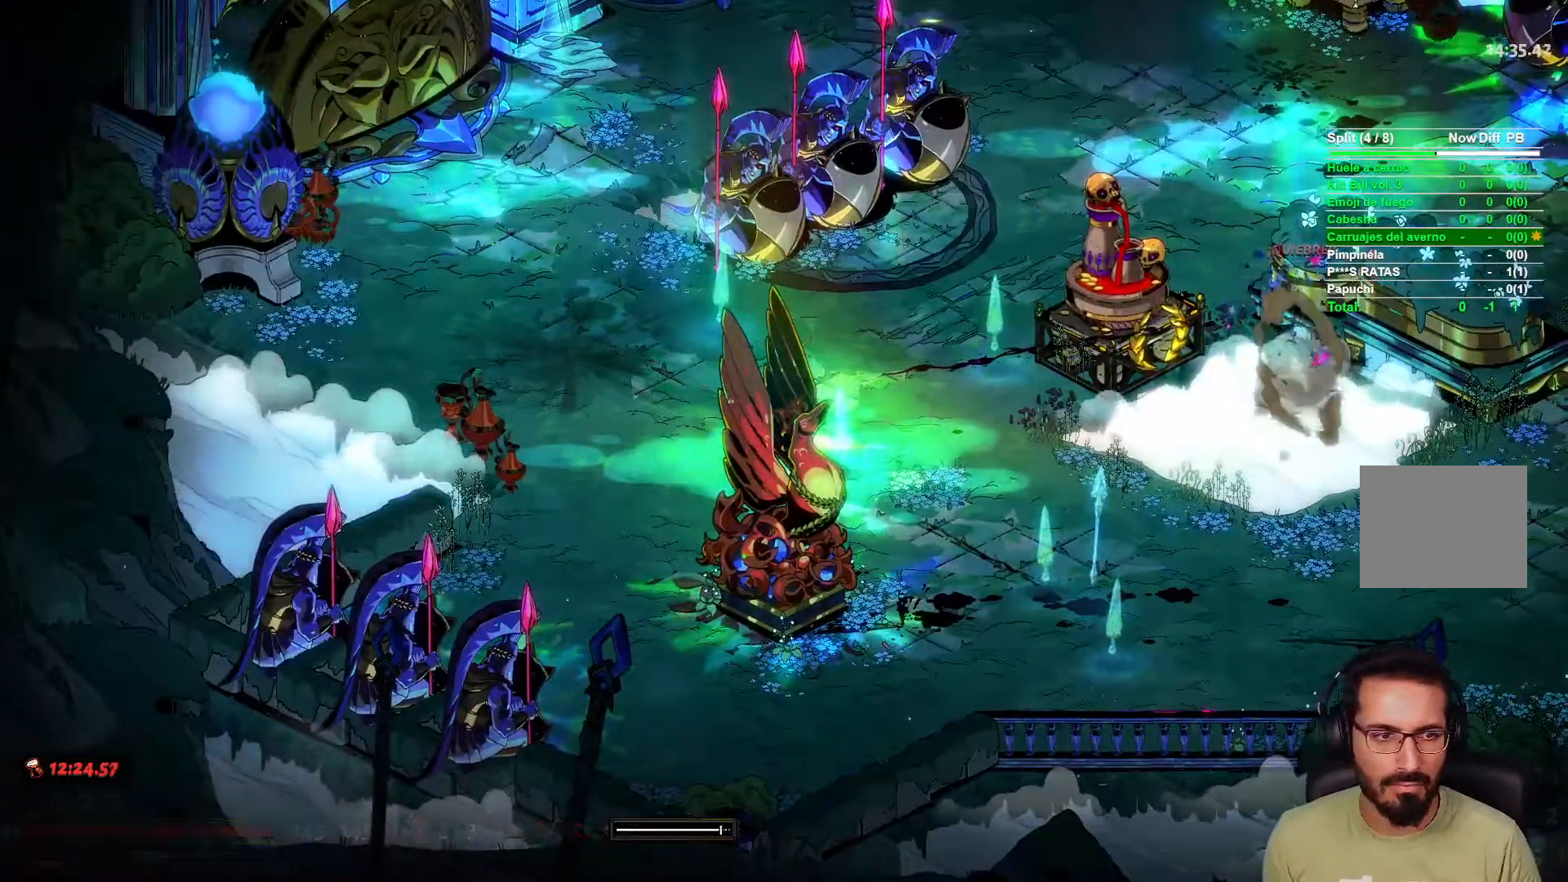
{"buttons": [], "left_stick": "center", "right_stick": "center", "events": []}
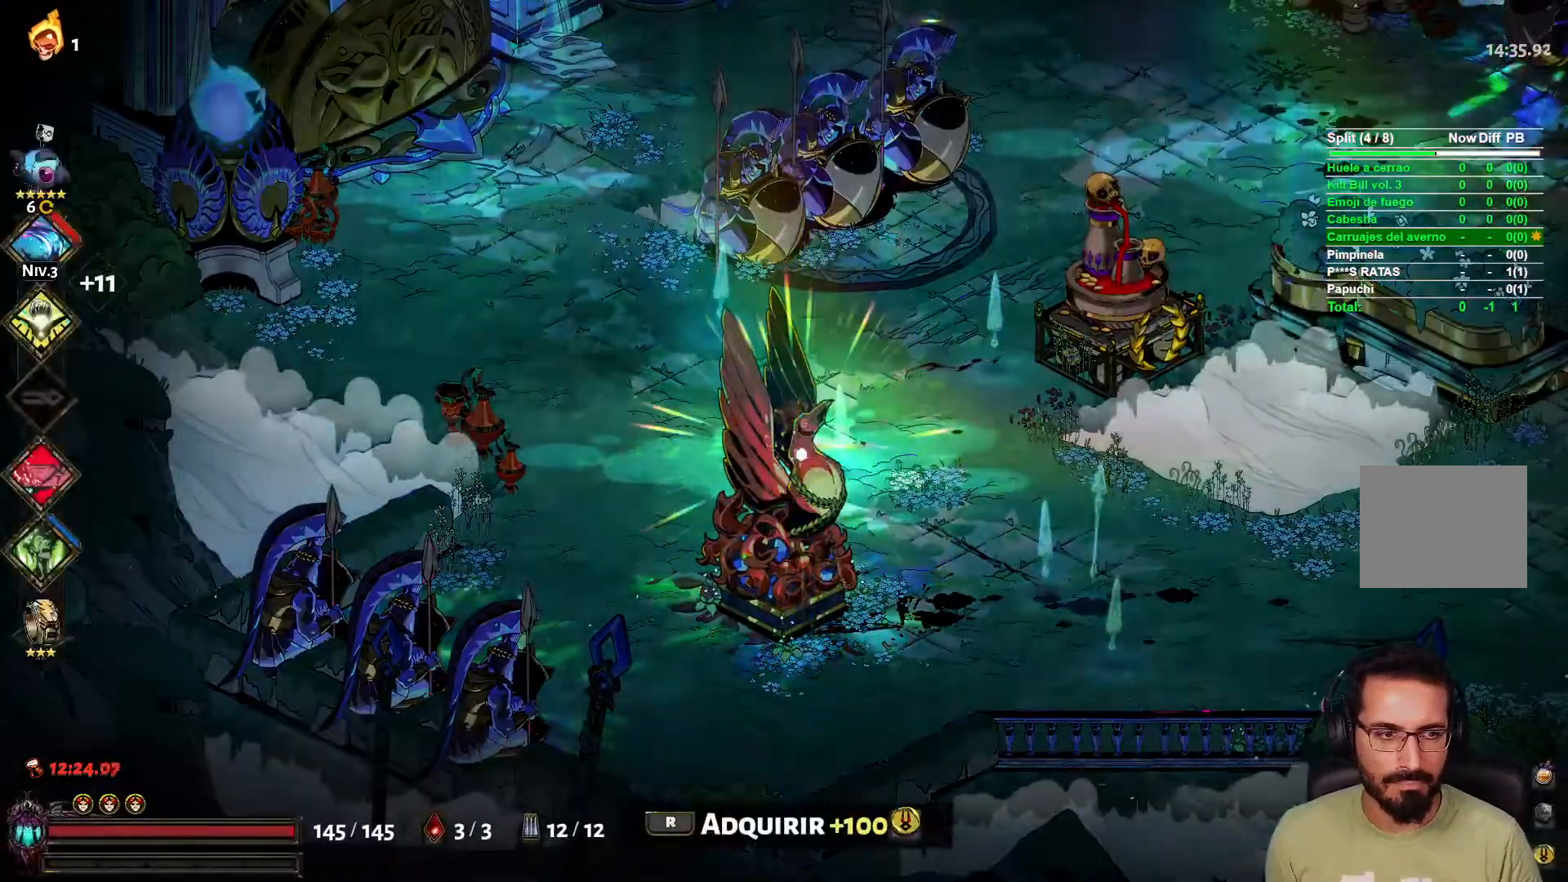
{"buttons": [], "left_stick": "center", "right_stick": "center", "events": []}
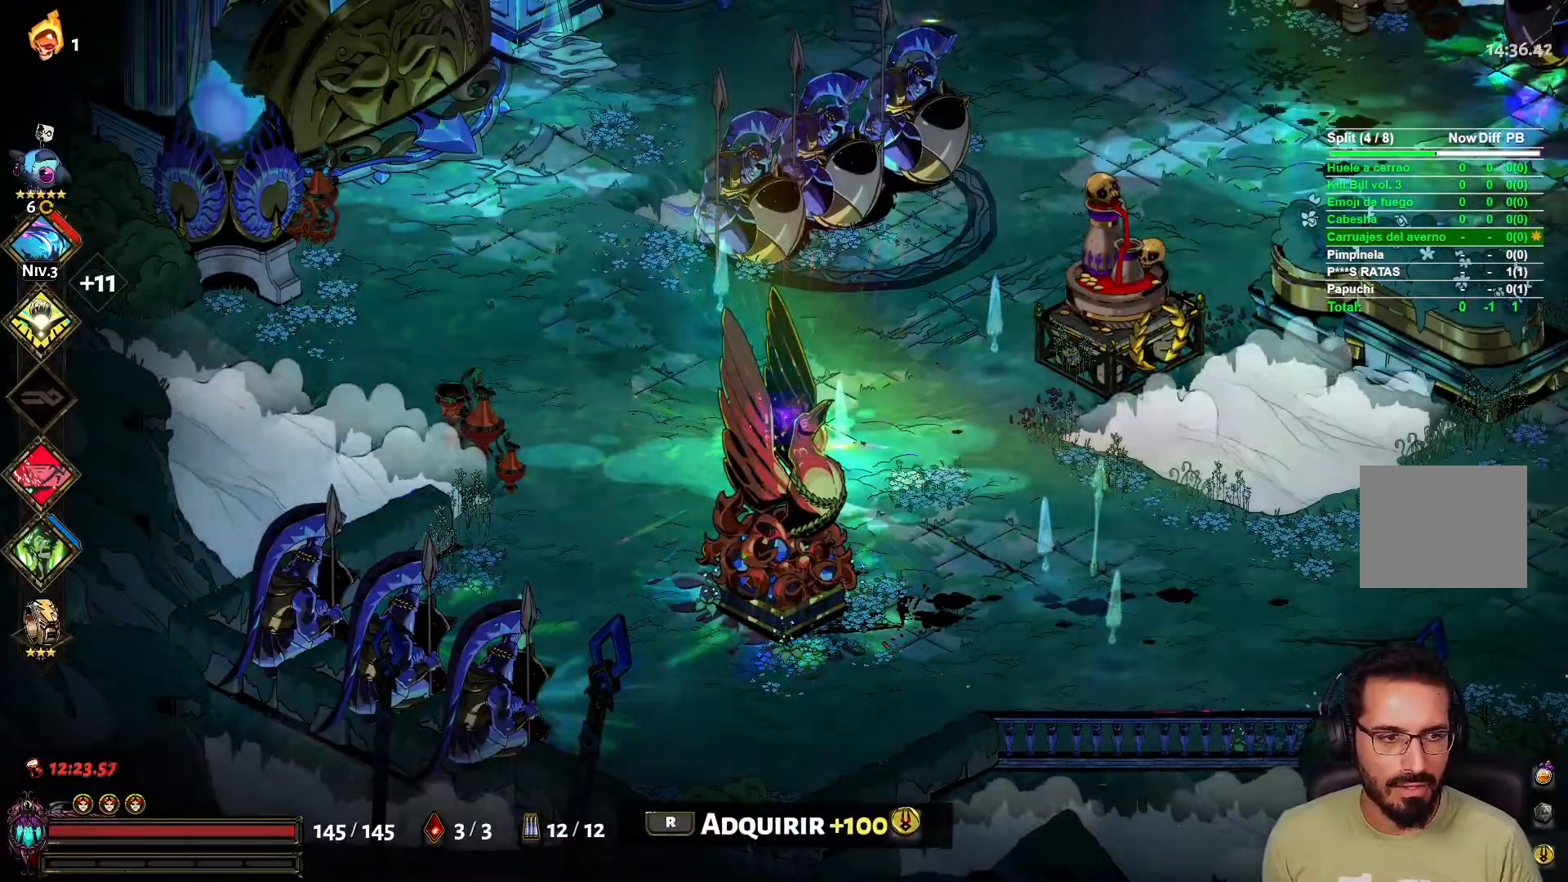
{"buttons": [], "left_stick": "center", "right_stick": "center", "events": []}
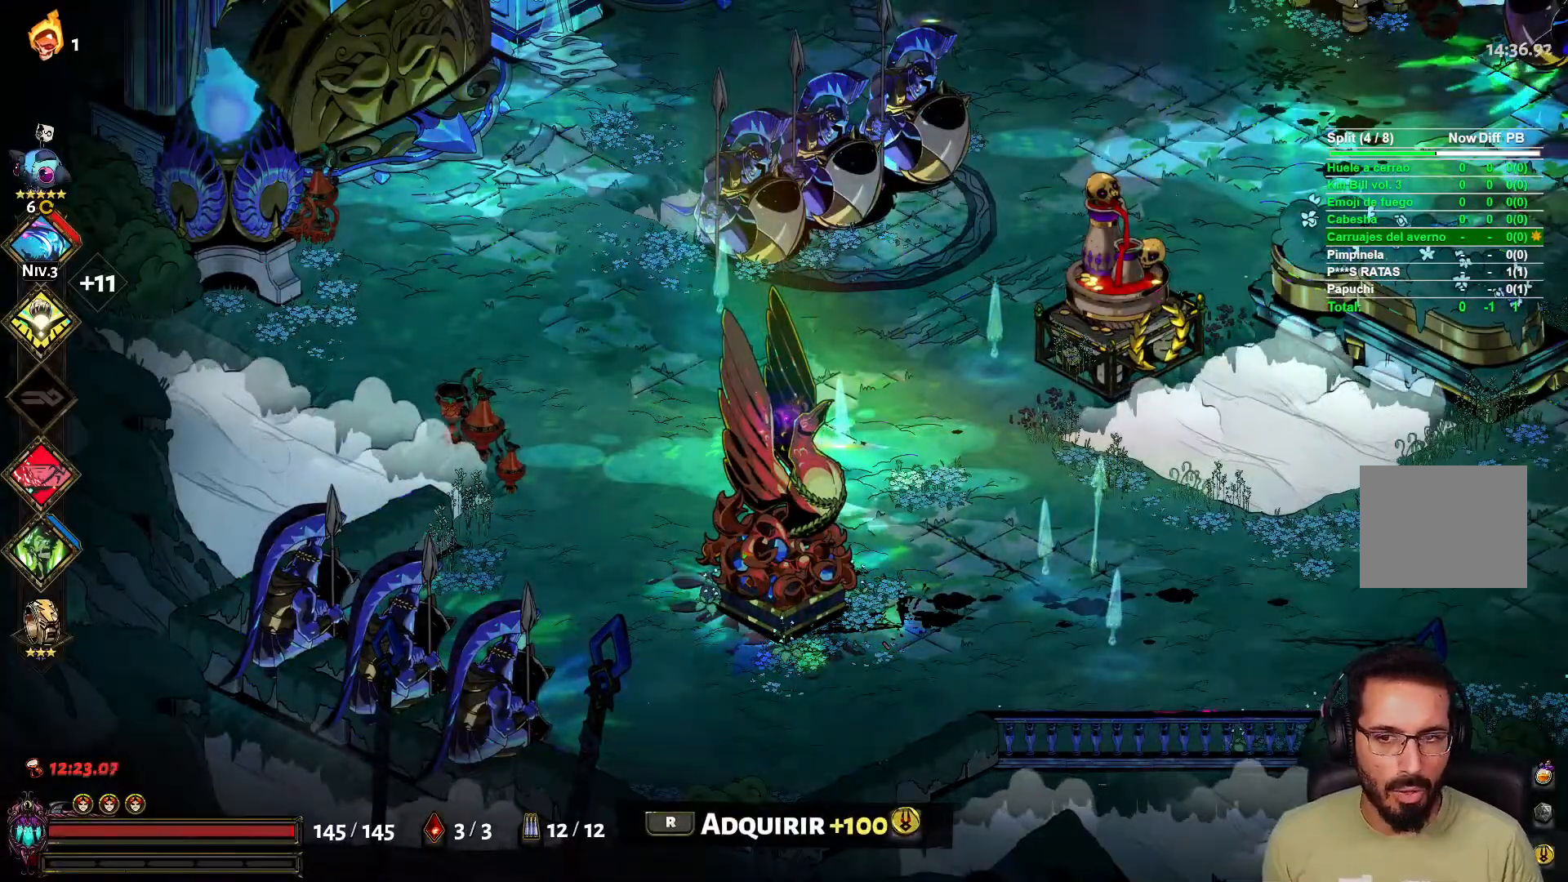
{"buttons": [], "left_stick": "left", "right_stick": "center", "events": [[167, "left_stick", "right"], [433, "left_stick", "center"], [483, "left_stick", "left"]]}
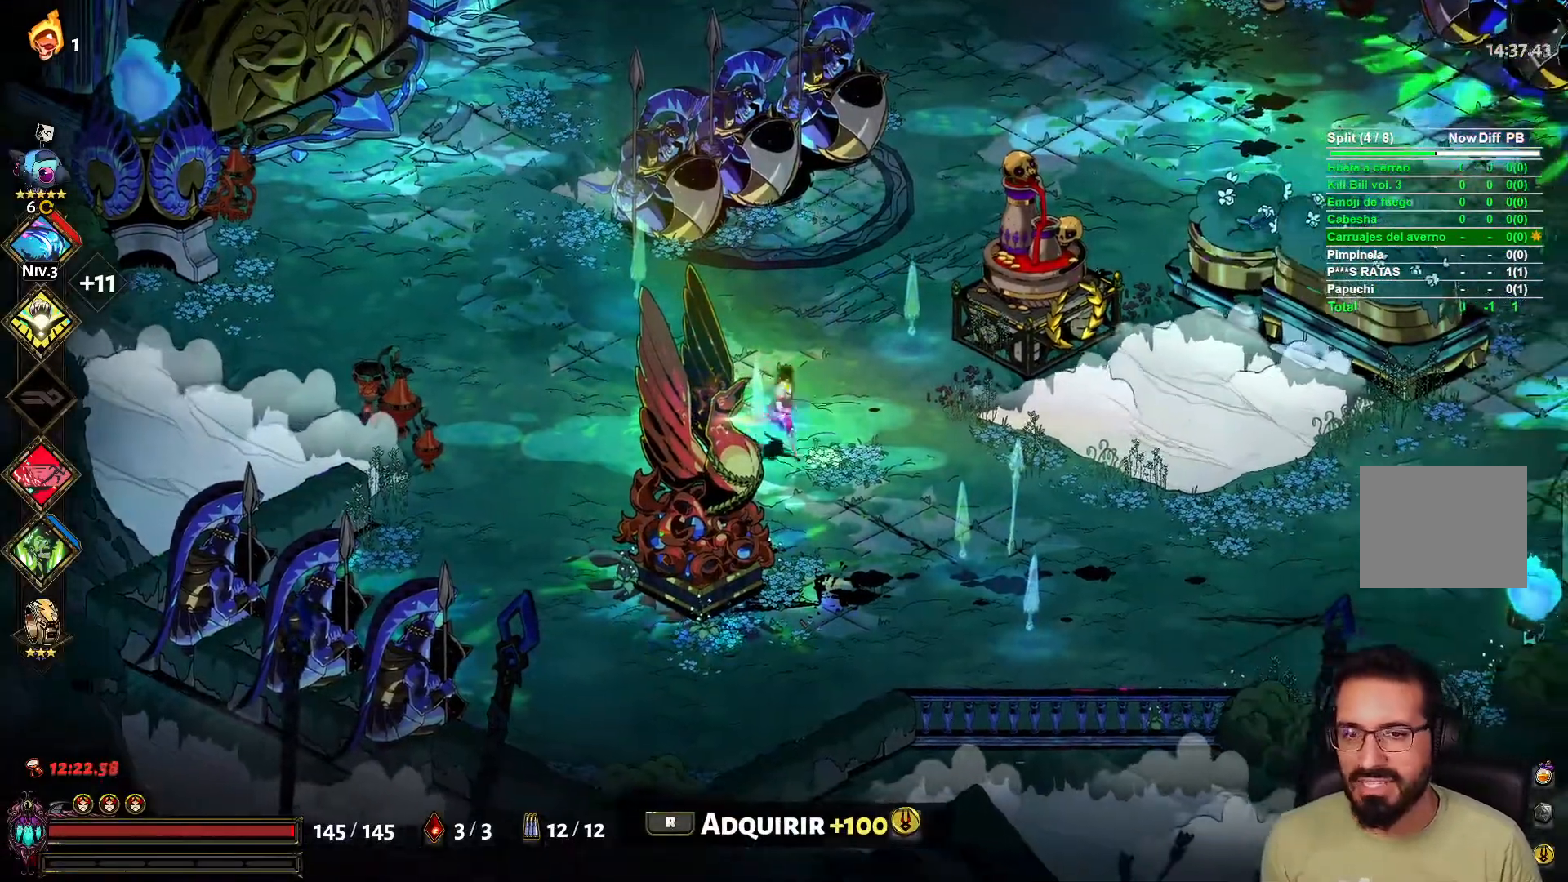
{"buttons": [], "left_stick": "center", "right_stick": "center", "events": [[150, "left_stick", "center"], [200, "R1", "down"], [317, "R1", "up"]]}
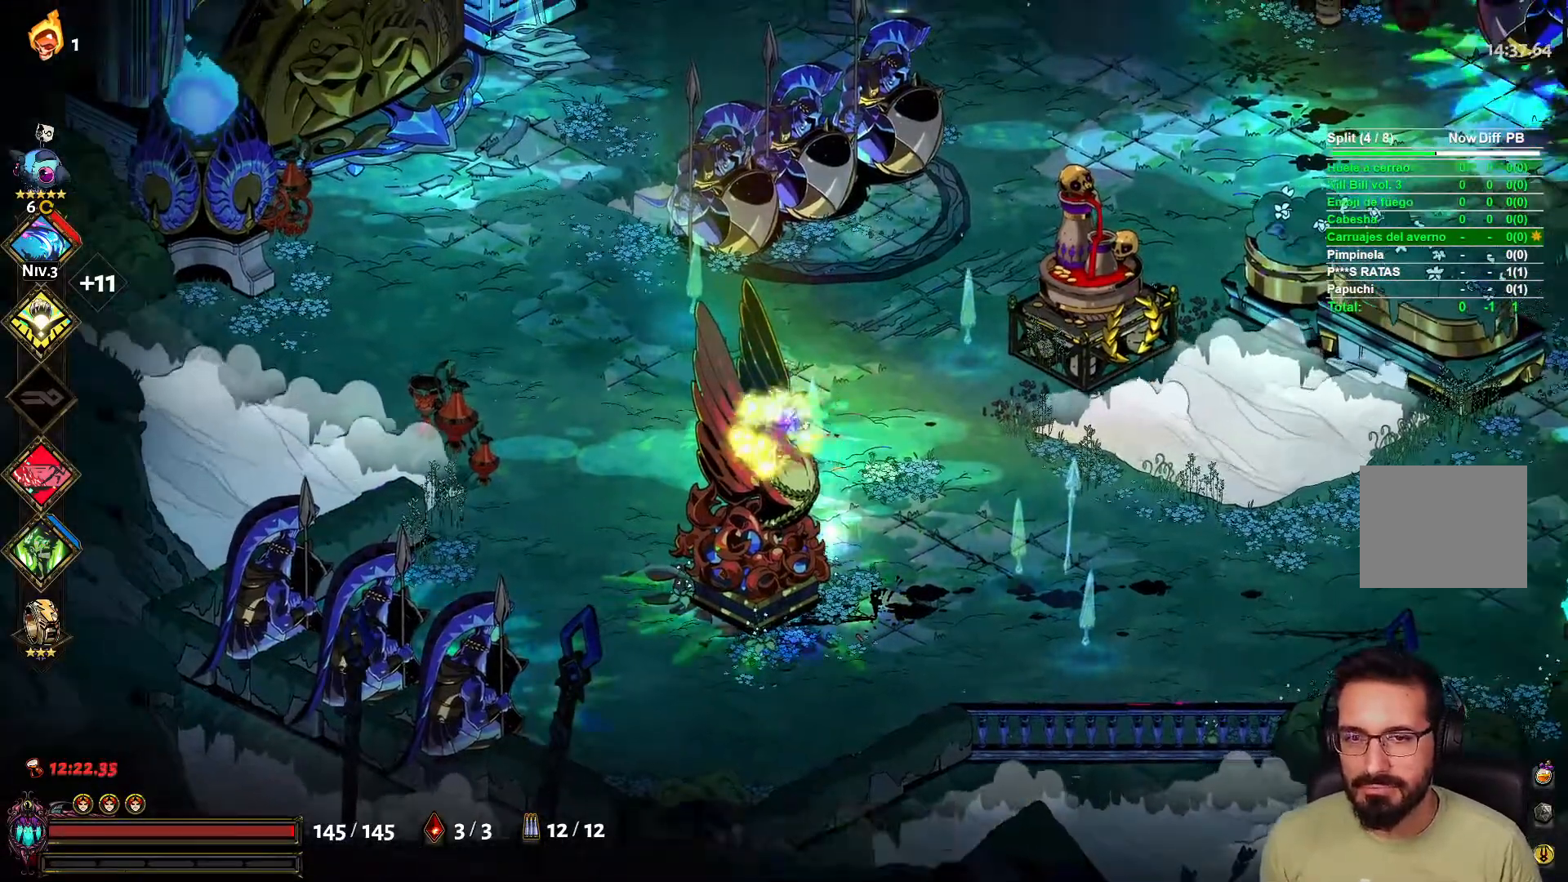
{"buttons": [], "left_stick": "center", "right_stick": "center", "events": []}
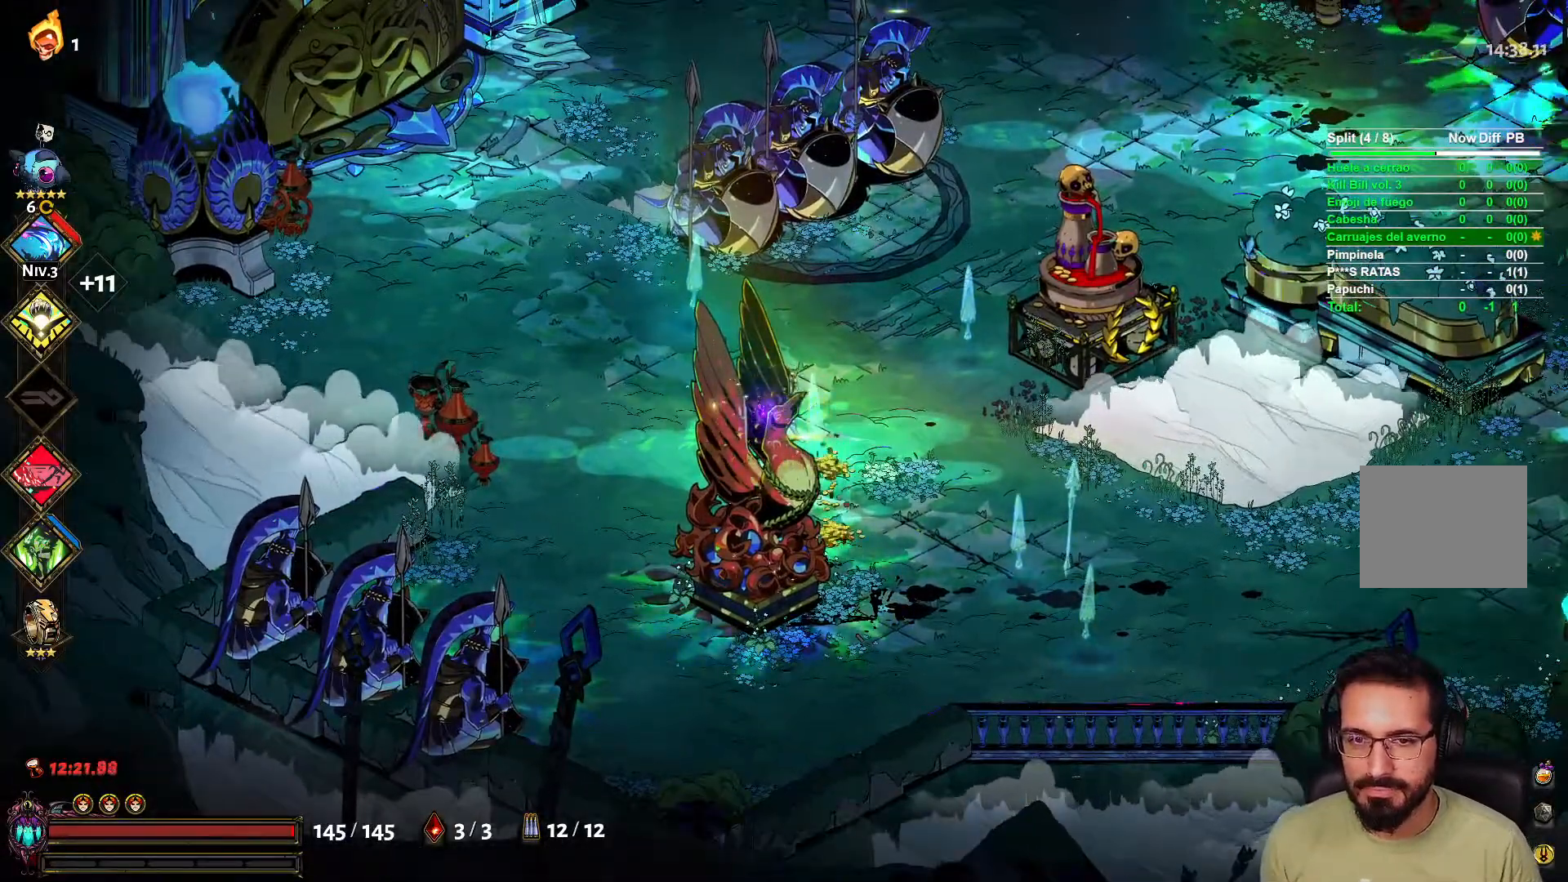
{"buttons": [], "left_stick": "center", "right_stick": "center", "events": []}
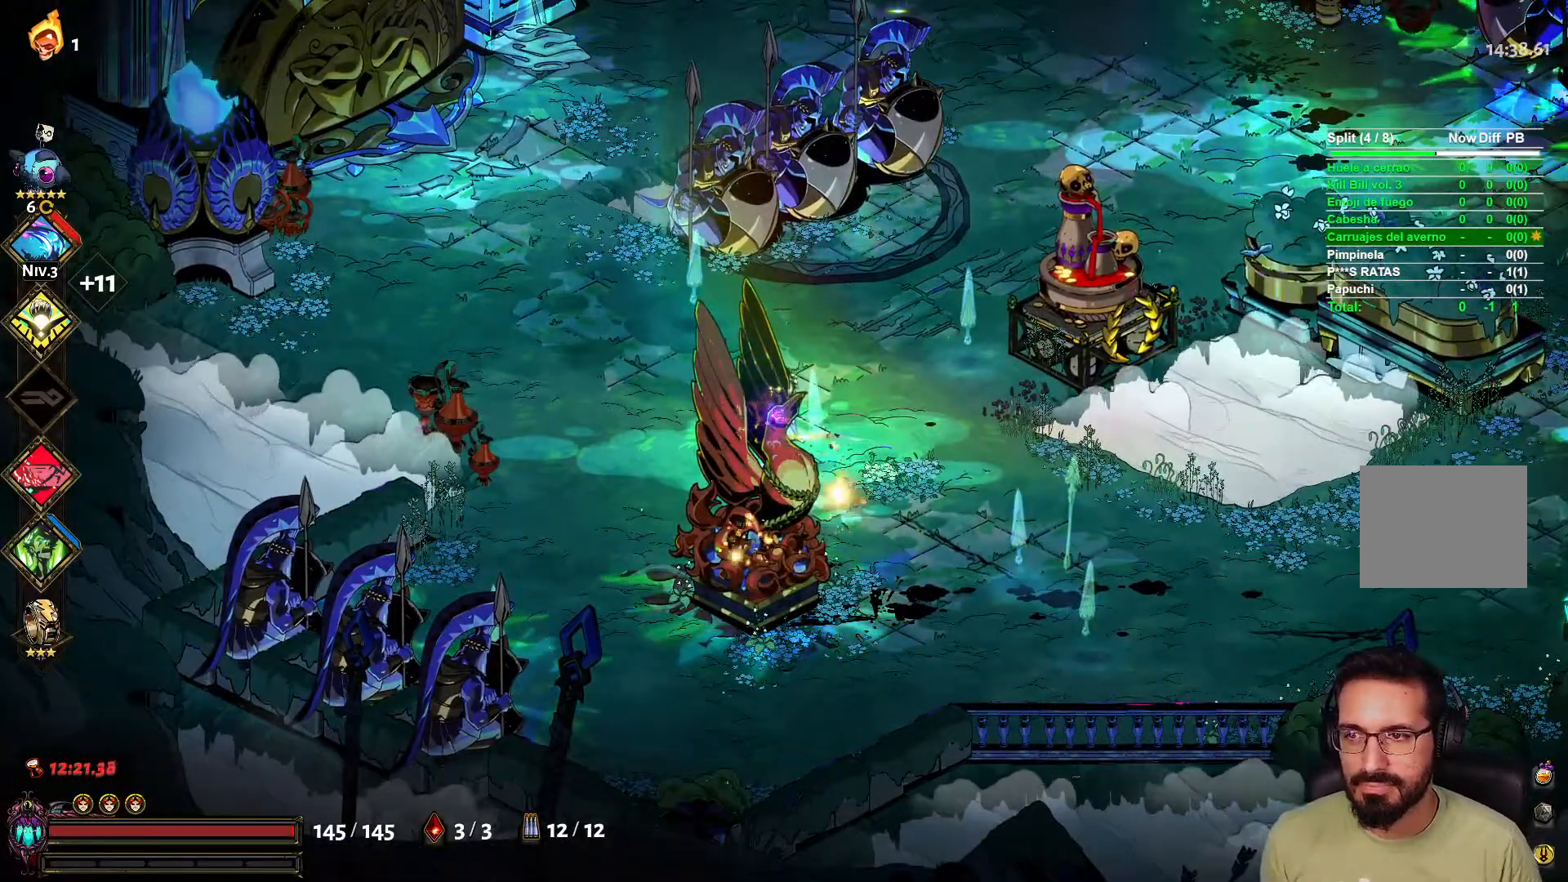
{"buttons": [], "left_stick": "right", "right_stick": "center", "events": [[217, "left_stick", "right"]]}
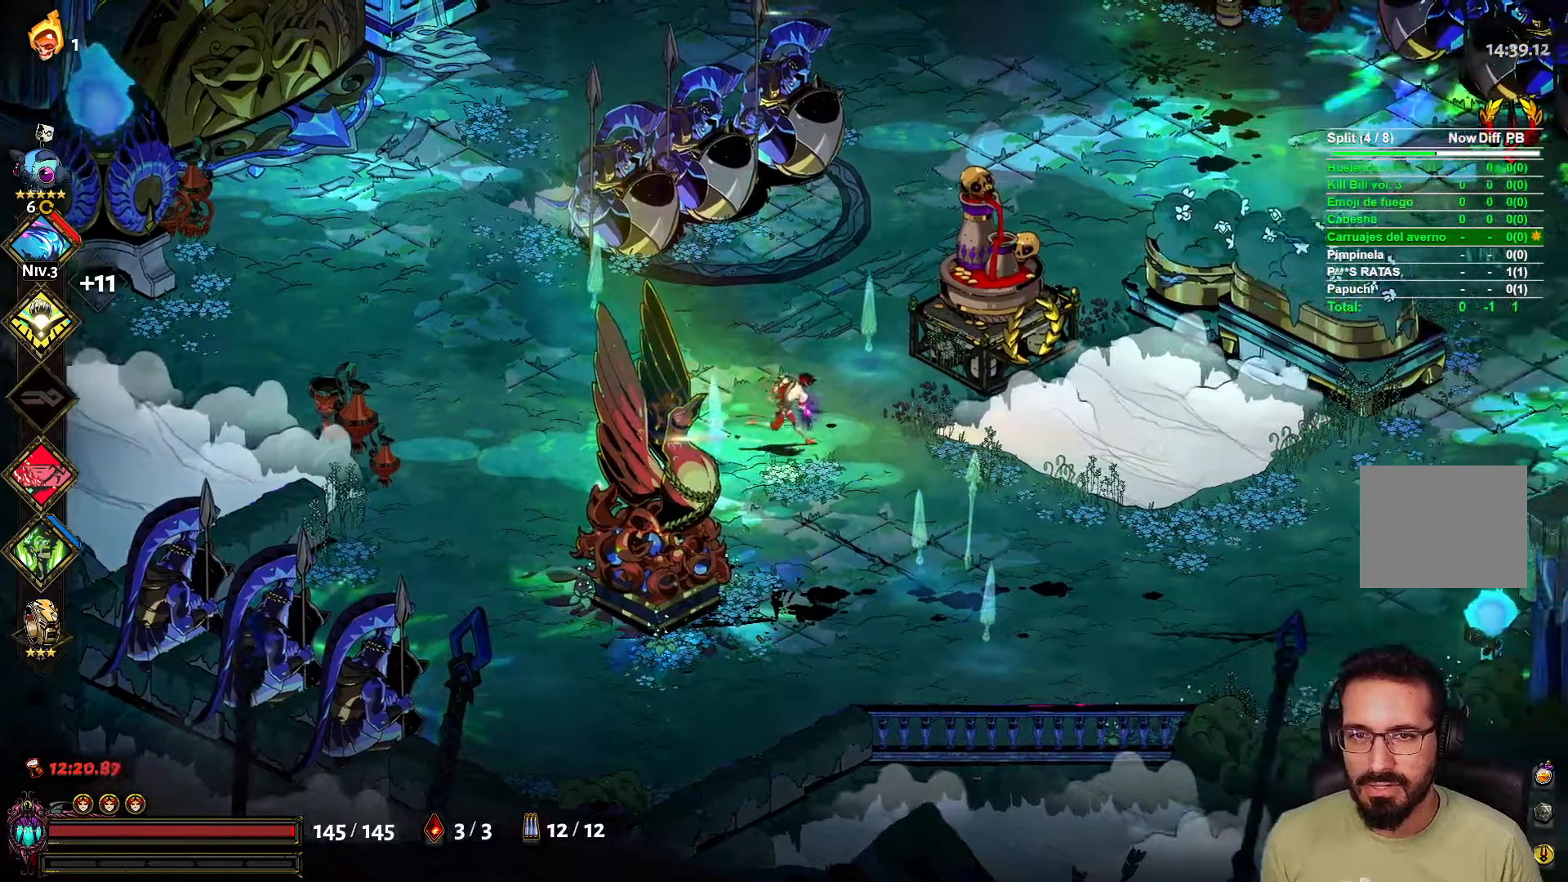
{"buttons": [], "left_stick": "down-left", "right_stick": "center", "events": [[433, "left_stick", "down-left"]]}
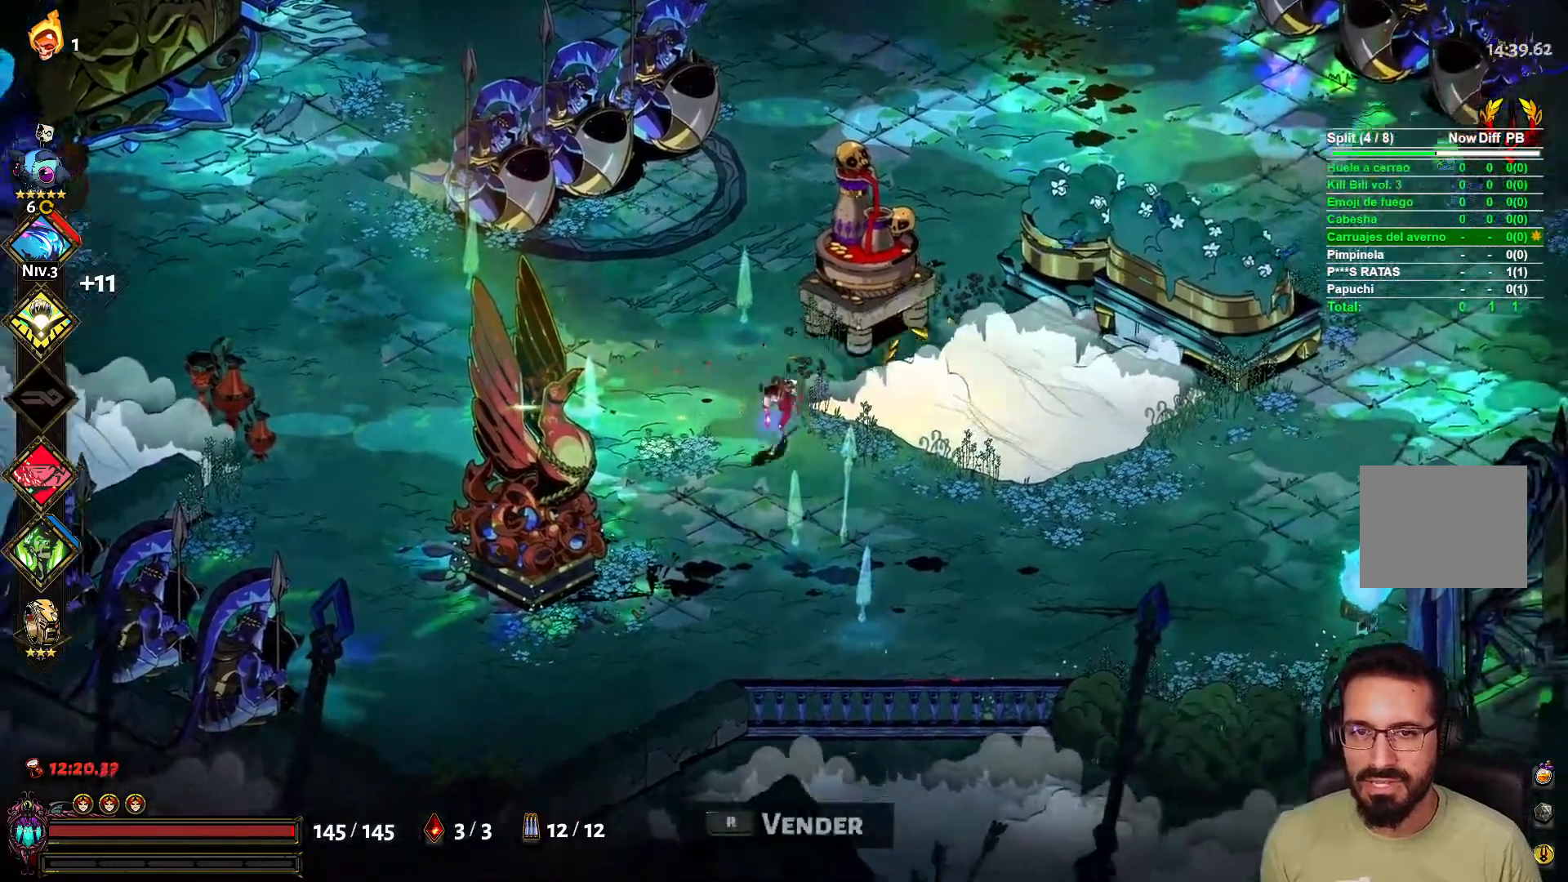
{"buttons": [], "left_stick": "up-left", "right_stick": "center", "events": [[167, "left_stick", "left"], [283, "left_stick", "up-left"]]}
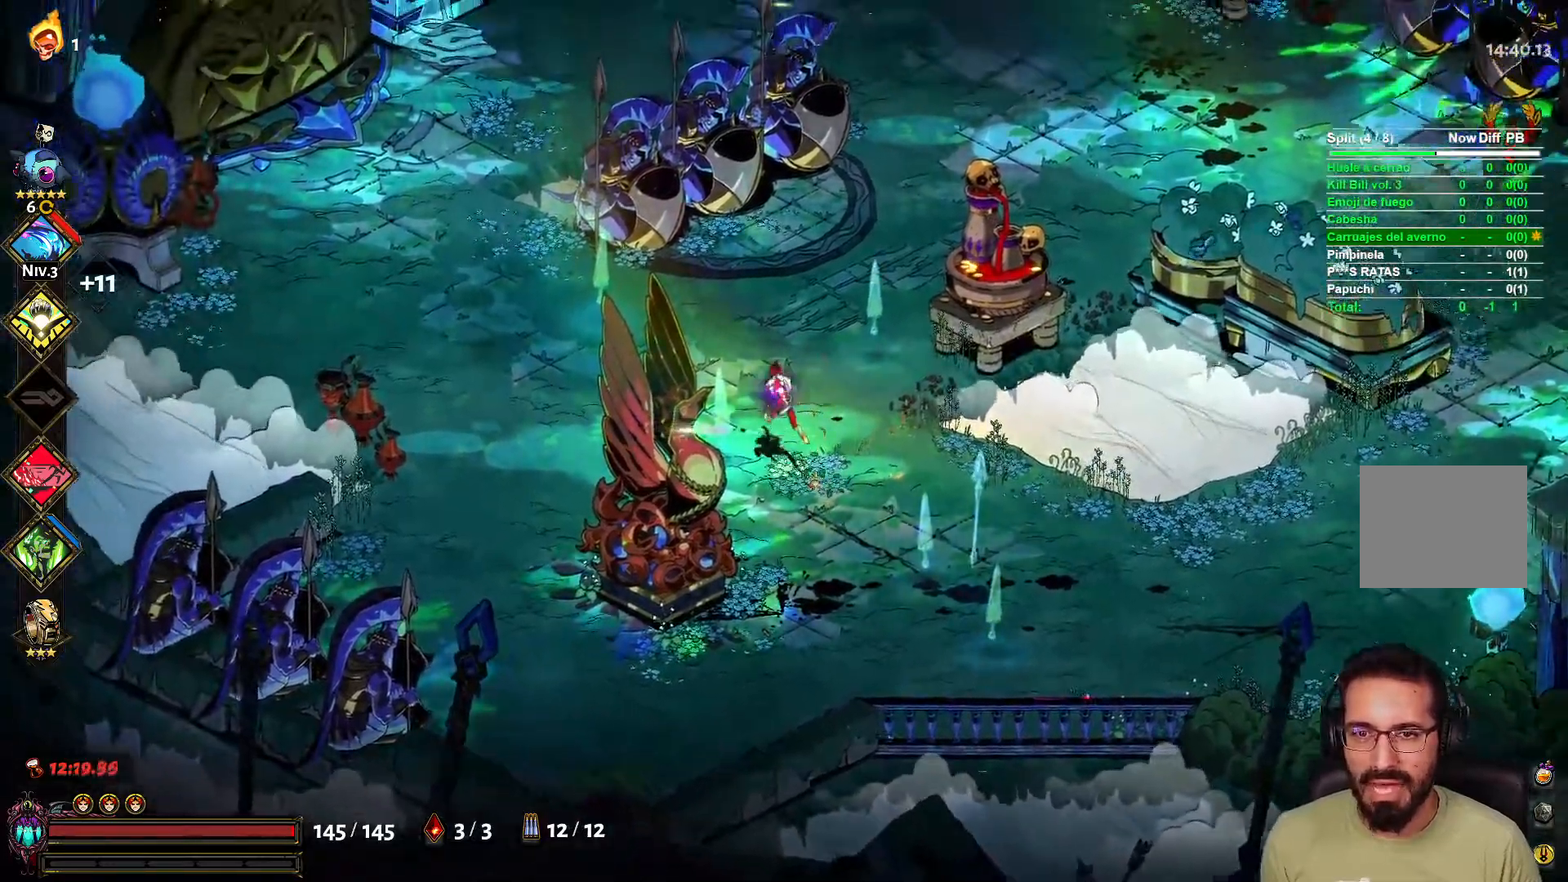
{"buttons": [], "left_stick": "up-left", "right_stick": "center", "events": []}
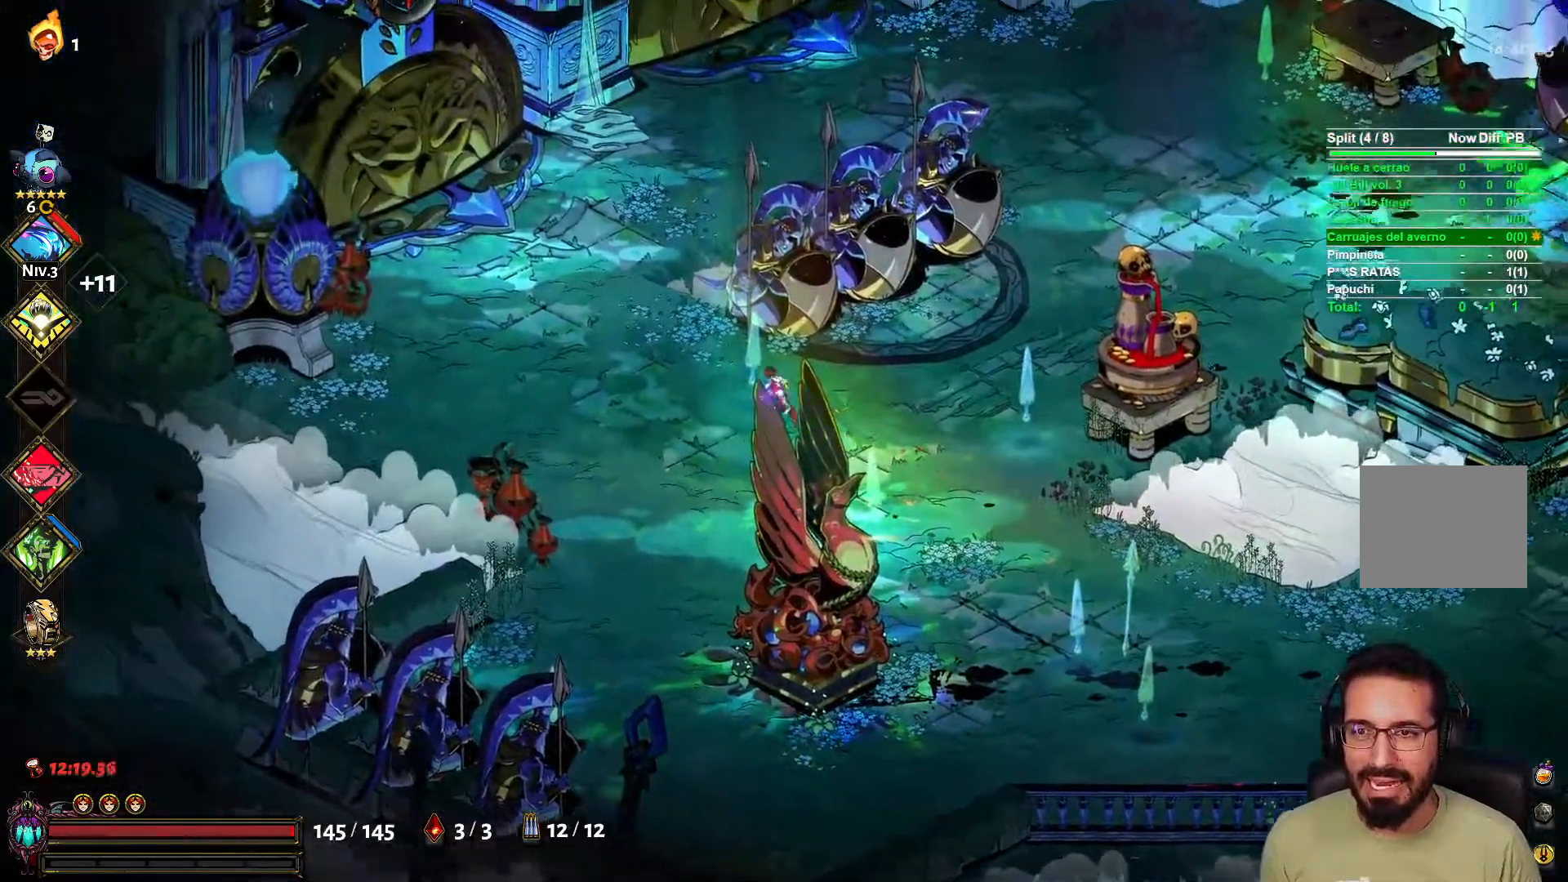
{"buttons": [], "left_stick": "up-left", "right_stick": "center", "events": []}
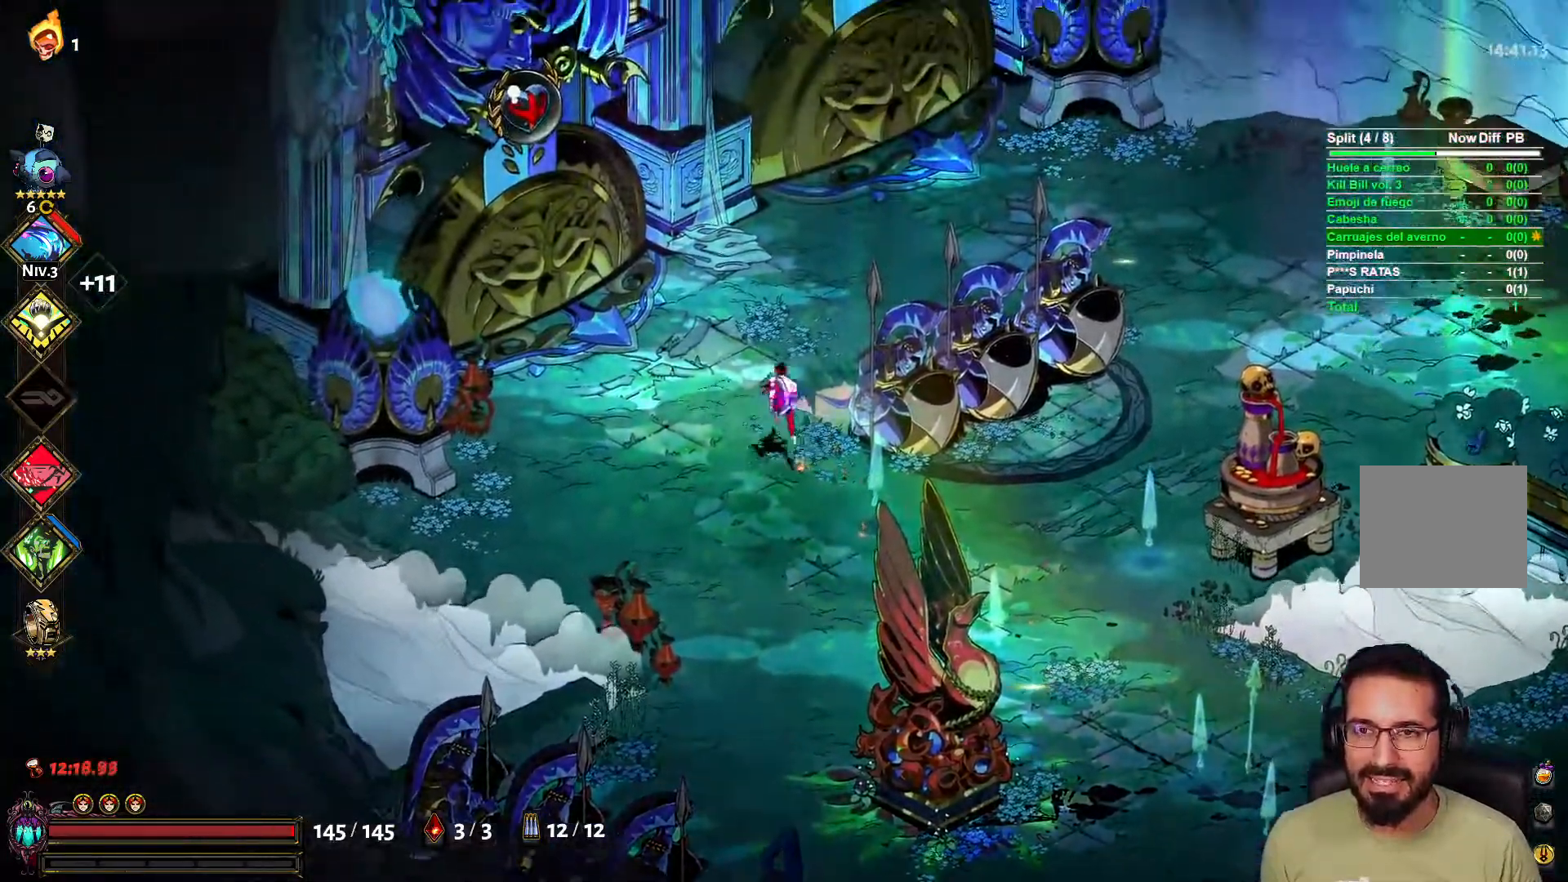
{"buttons": [], "left_stick": "center", "right_stick": "center", "events": [[17, "left_stick", "up"], [150, "left_stick", "up-right"], [283, "left_stick", "center"]]}